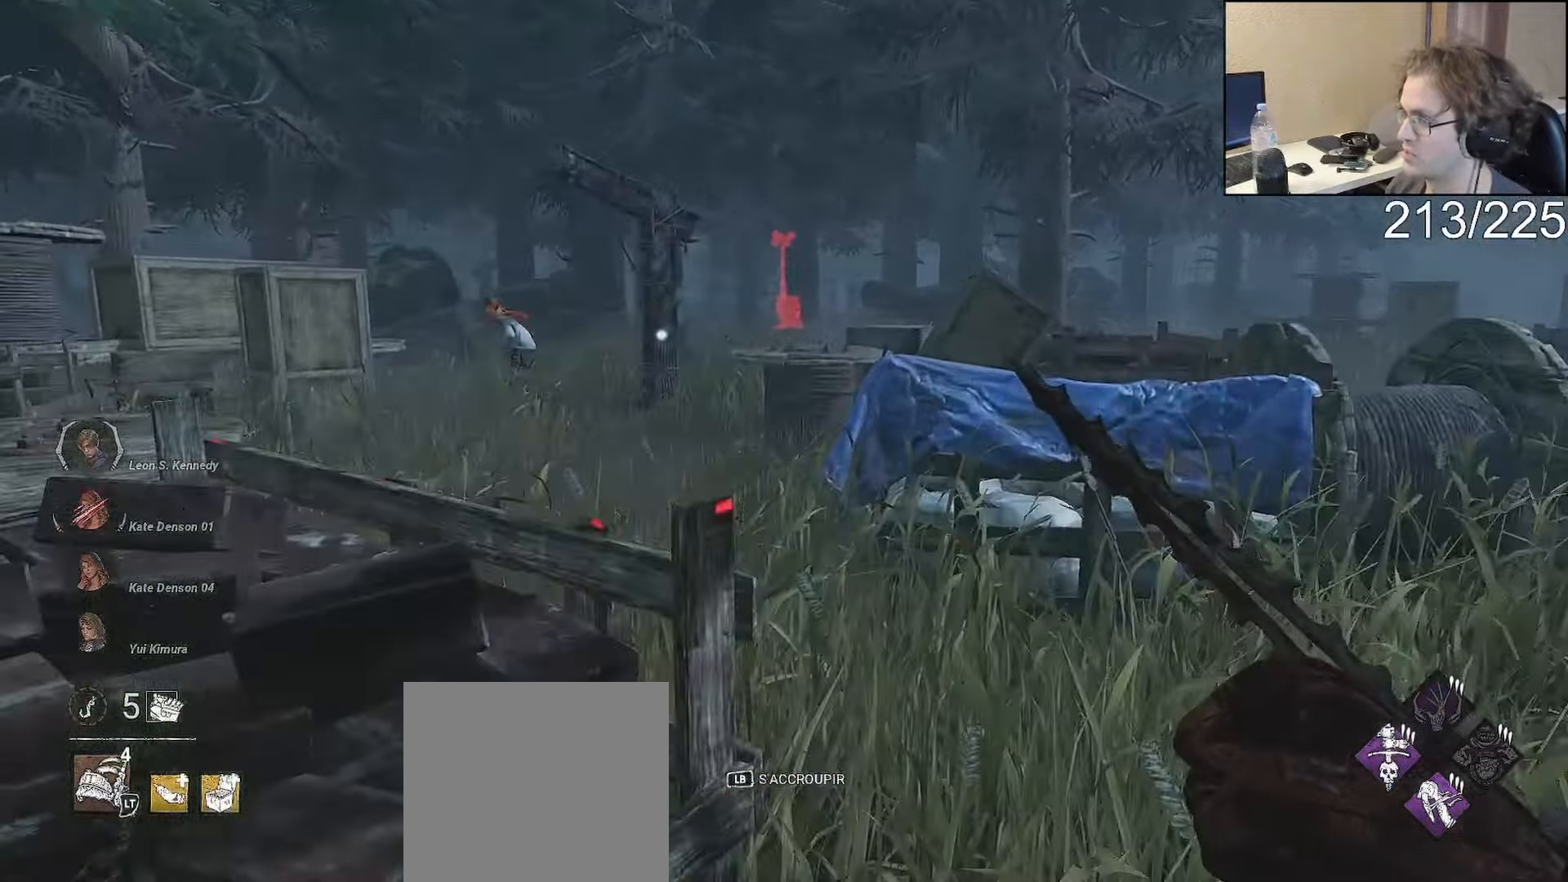
Gameplay with a controller (Xbox layout); each line is a JSON object with the inputs held at the frame after it (dt_ms = milliseconds from this image to that frame). "events" lists button and stick changes between this image and that frame as [ms after this image, input, new state], when the widget could be followed in between.
{"dt_ms": 500, "buttons": [], "left_stick": "up-right", "right_stick": "center"}
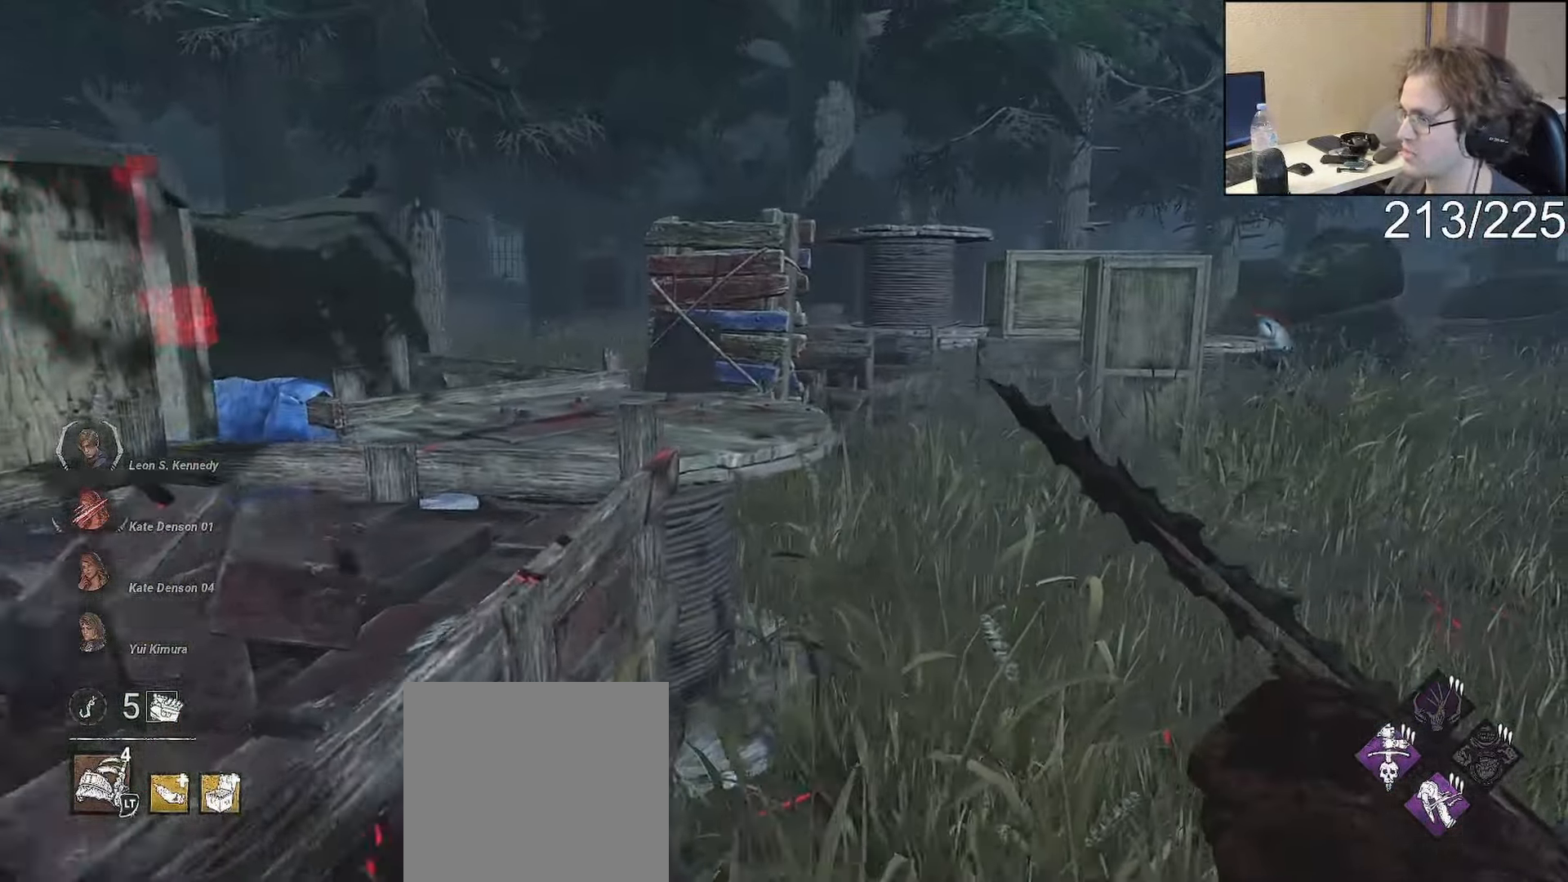
{"dt_ms": 1000, "buttons": ["R2"], "left_stick": "up-left", "right_stick": "center"}
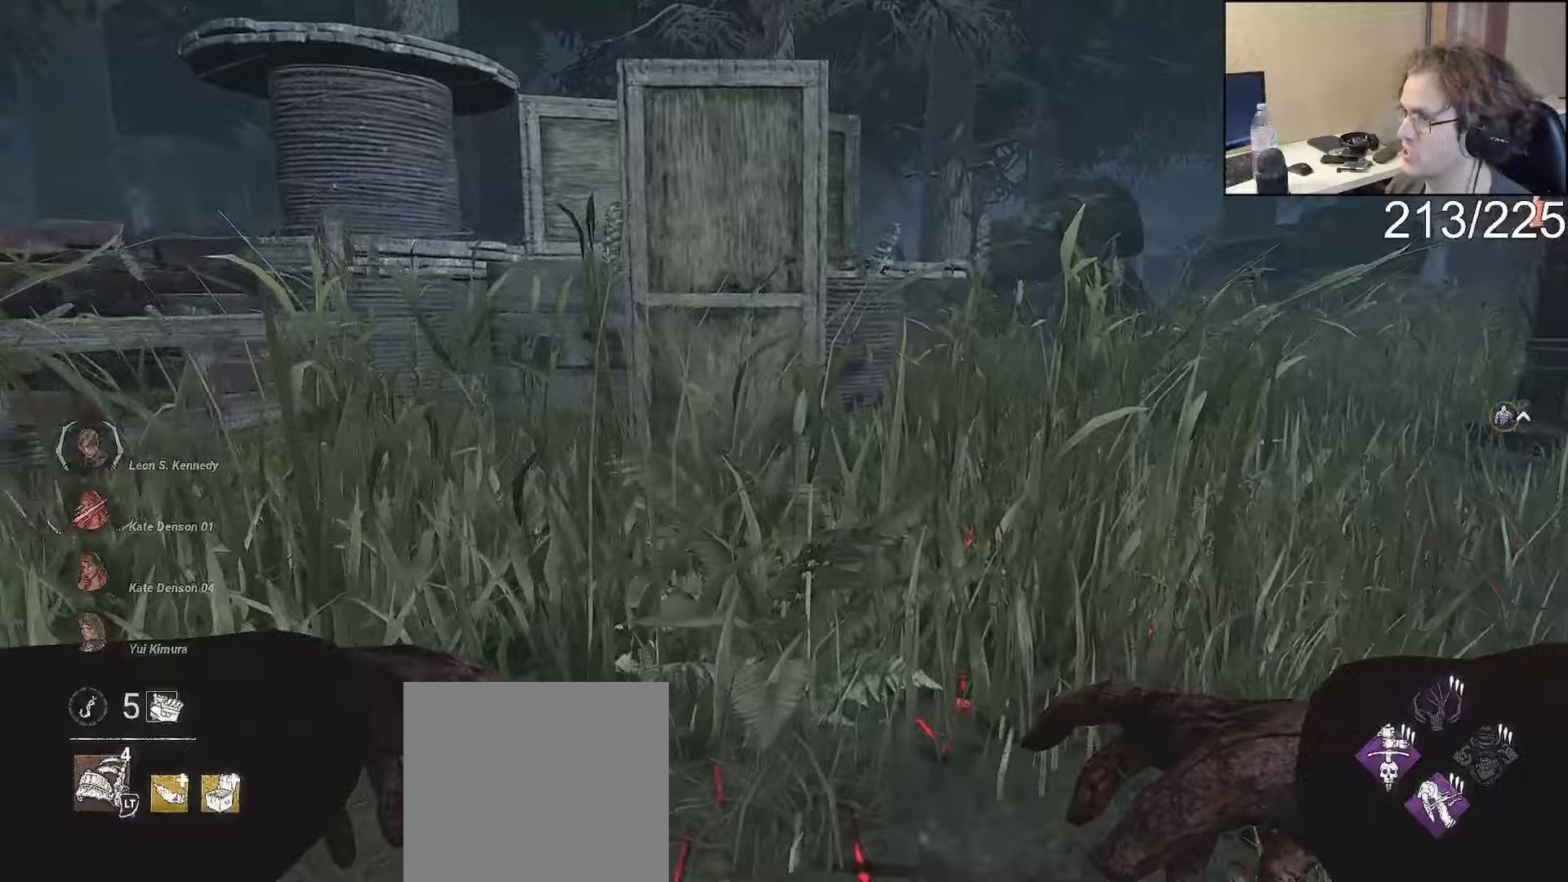
{"dt_ms": 1000, "buttons": ["L1"], "left_stick": "up-right", "right_stick": "center"}
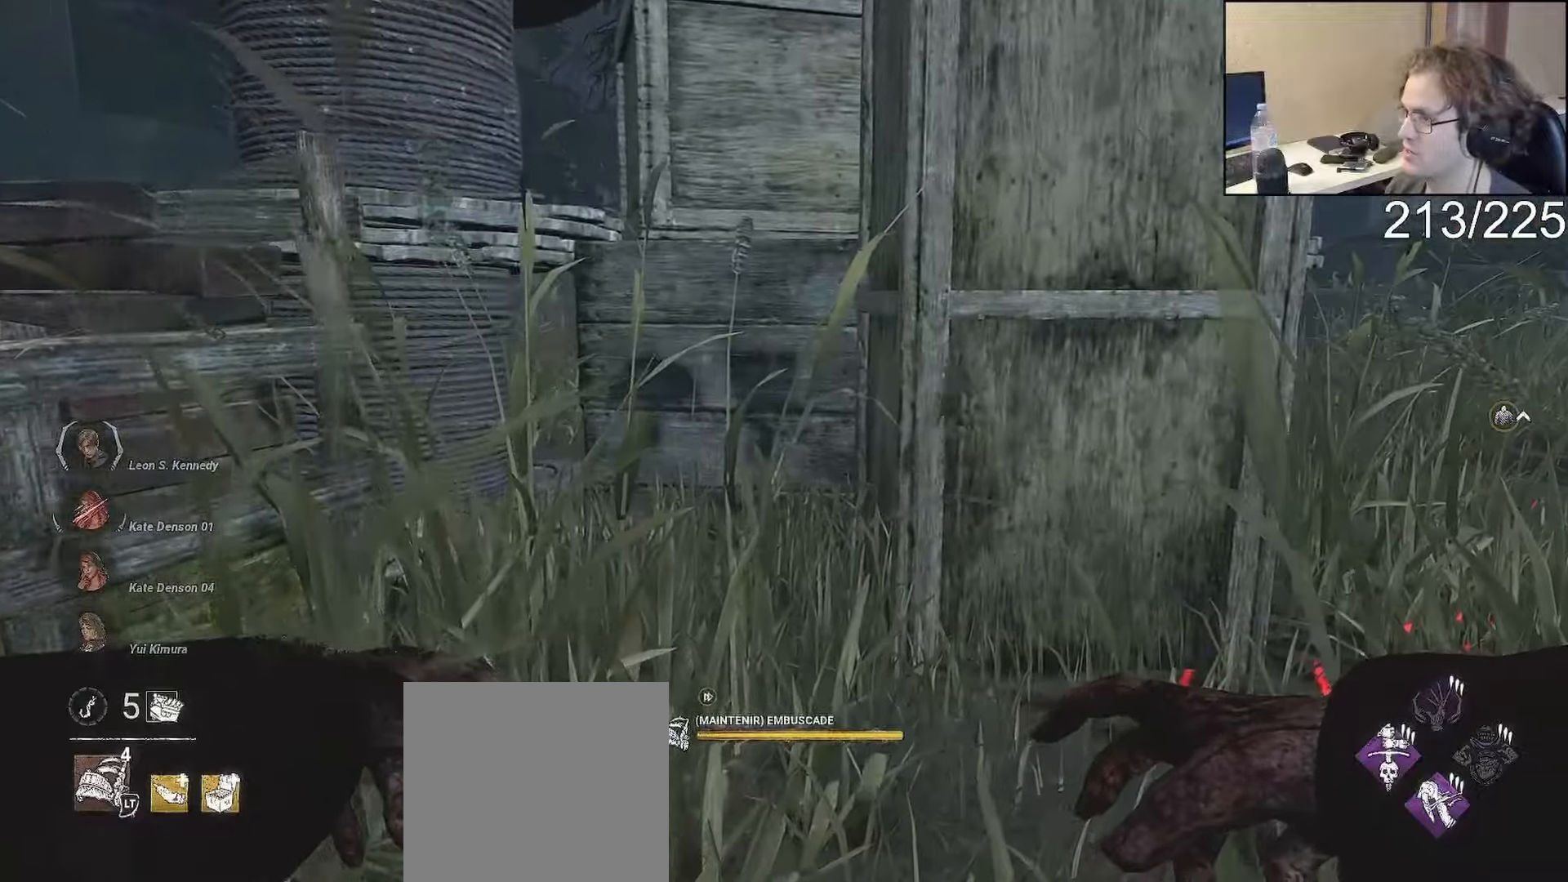
{"dt_ms": 1000, "buttons": [], "left_stick": "up-right", "right_stick": "center"}
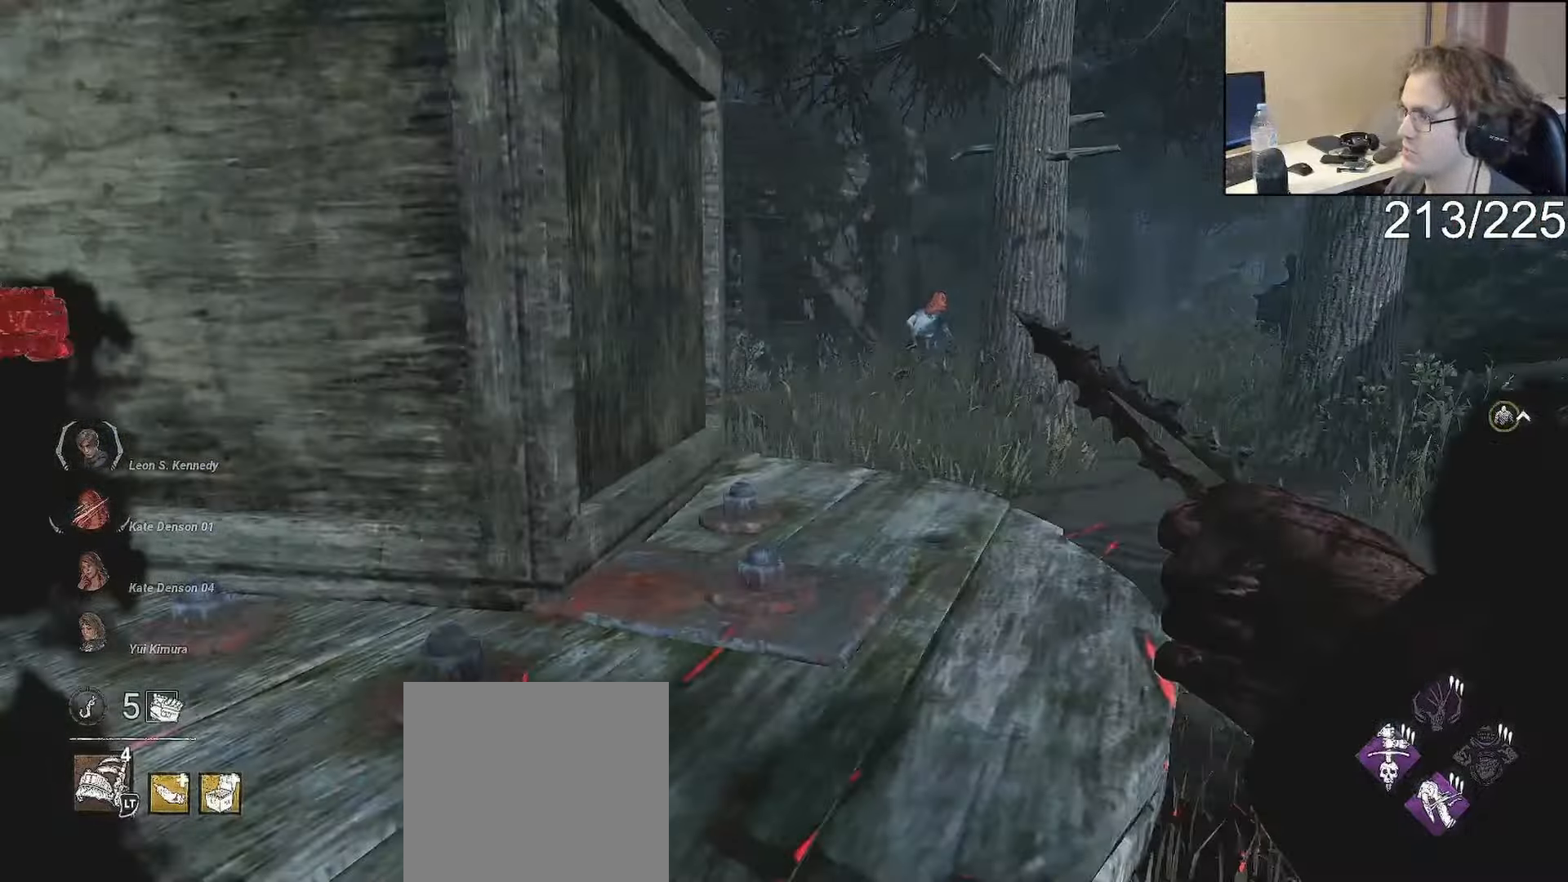
{"dt_ms": 1000, "buttons": [], "left_stick": "center", "right_stick": "center"}
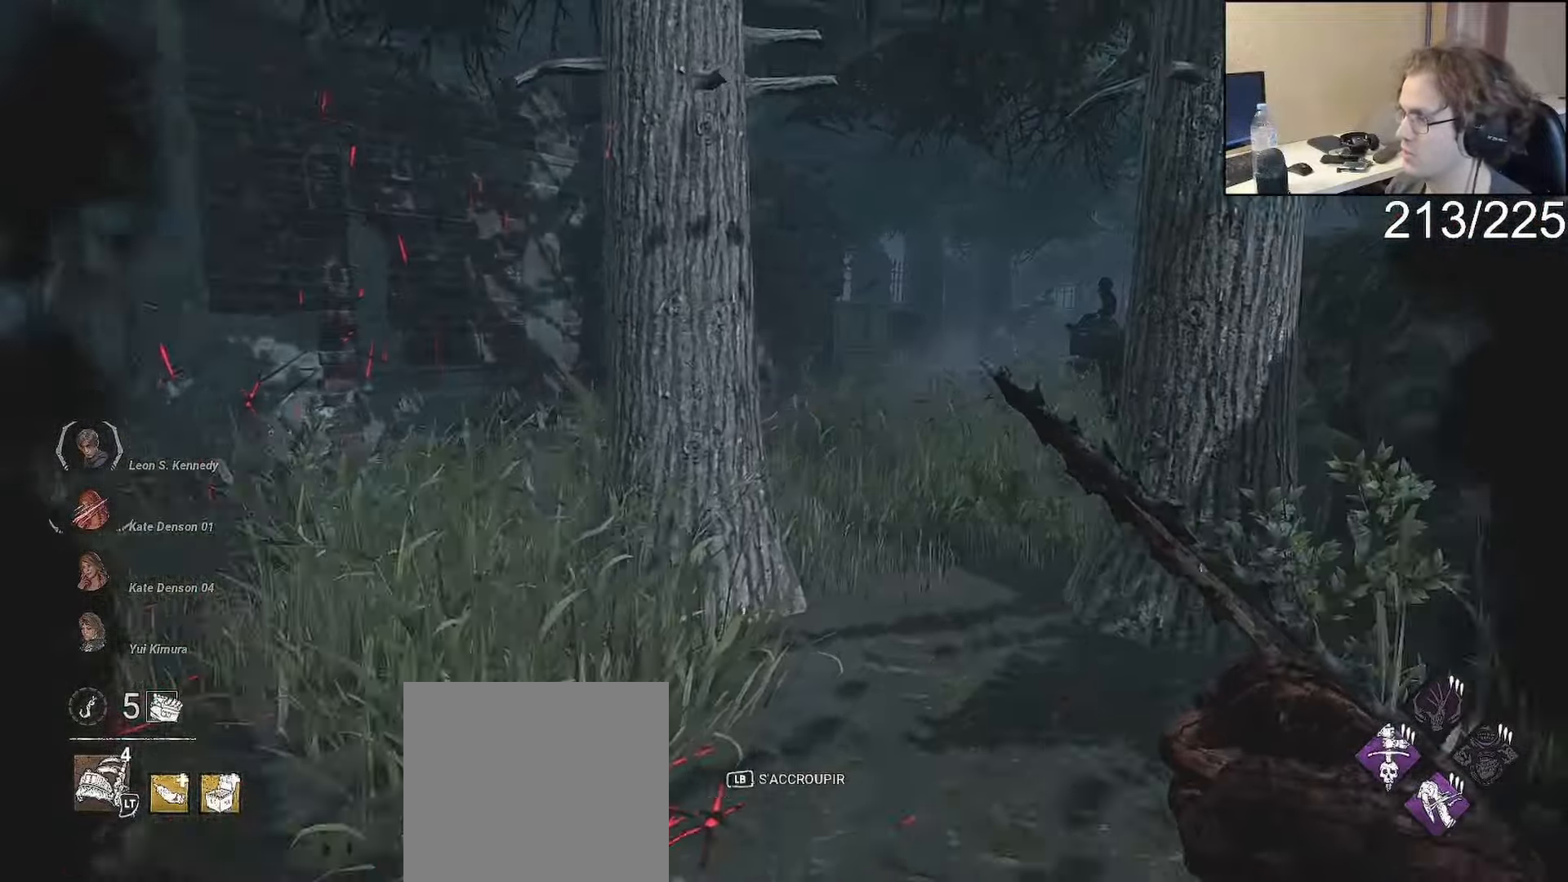
{"dt_ms": 500, "buttons": ["L1"], "left_stick": "center", "right_stick": "center", "events": [[433, "L1", "down"]]}
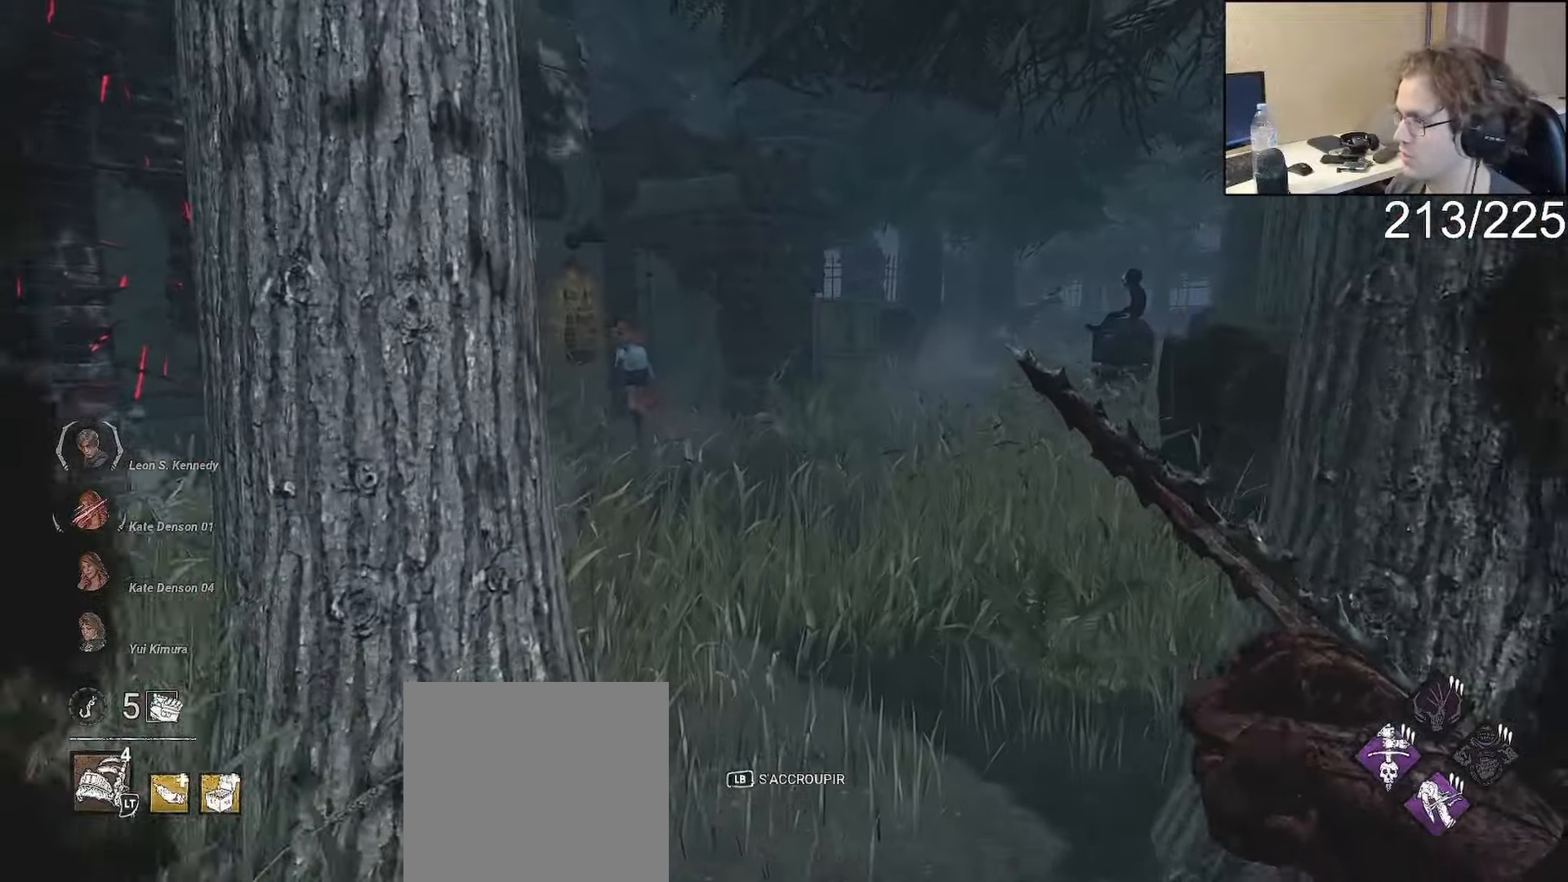
{"dt_ms": 500, "buttons": [], "left_stick": "up-right", "right_stick": "center", "events": [[33, "L1", "up"], [150, "left_stick", "up-left"], [300, "right_stick", "left"], [350, "left_stick", "center"], [400, "right_stick", "center"], [450, "left_stick", "up-right"]]}
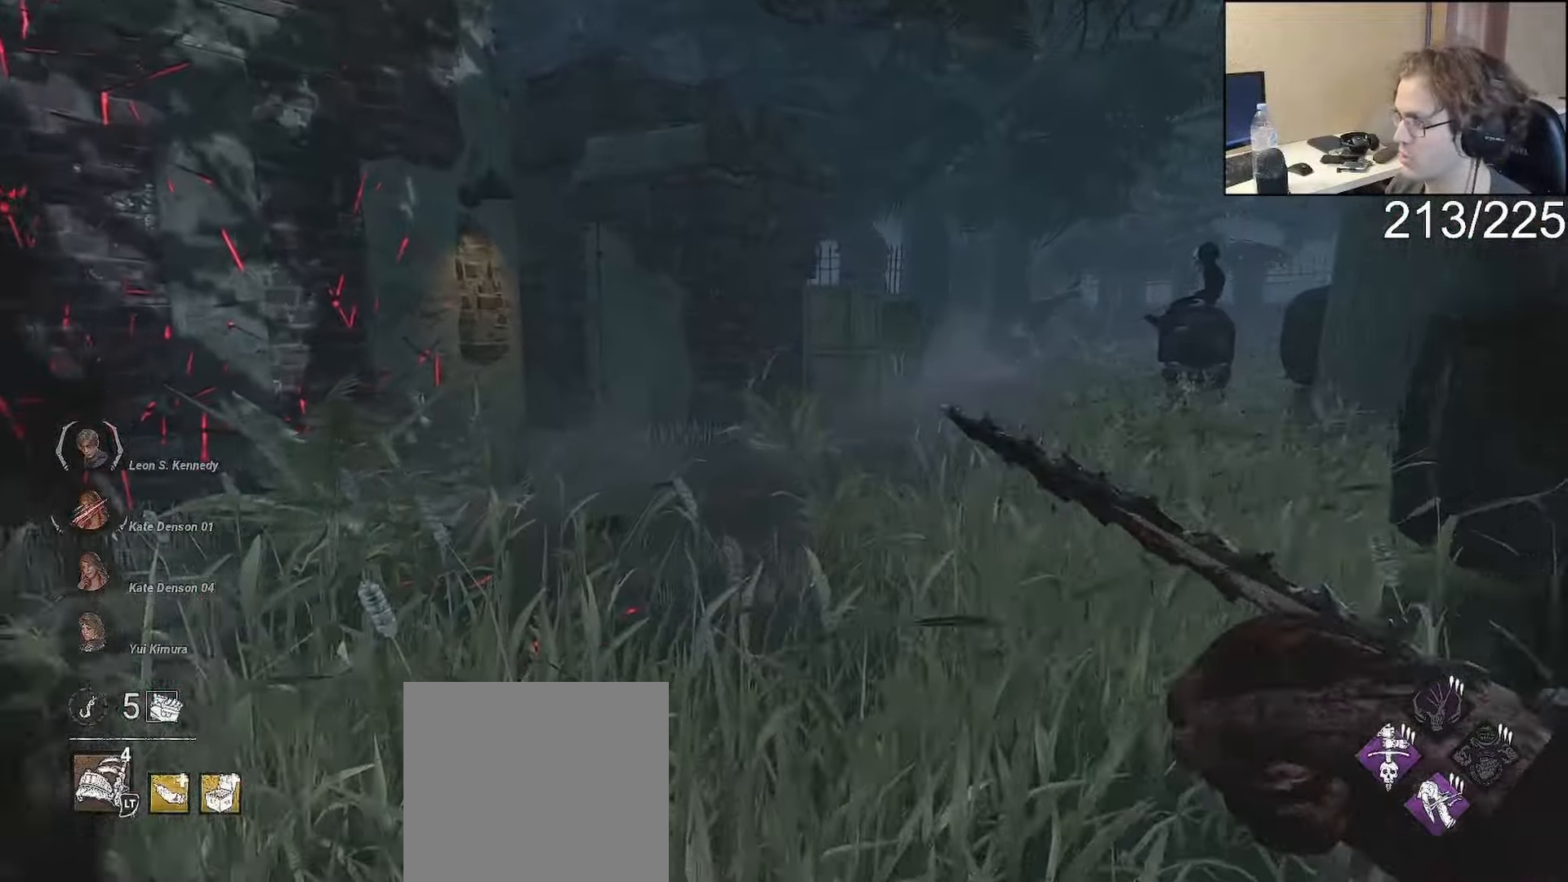
{"dt_ms": 500, "buttons": [], "left_stick": "right", "right_stick": "center", "events": [[150, "right_stick", "up-right"], [233, "right_stick", "center"], [350, "left_stick", "right"]]}
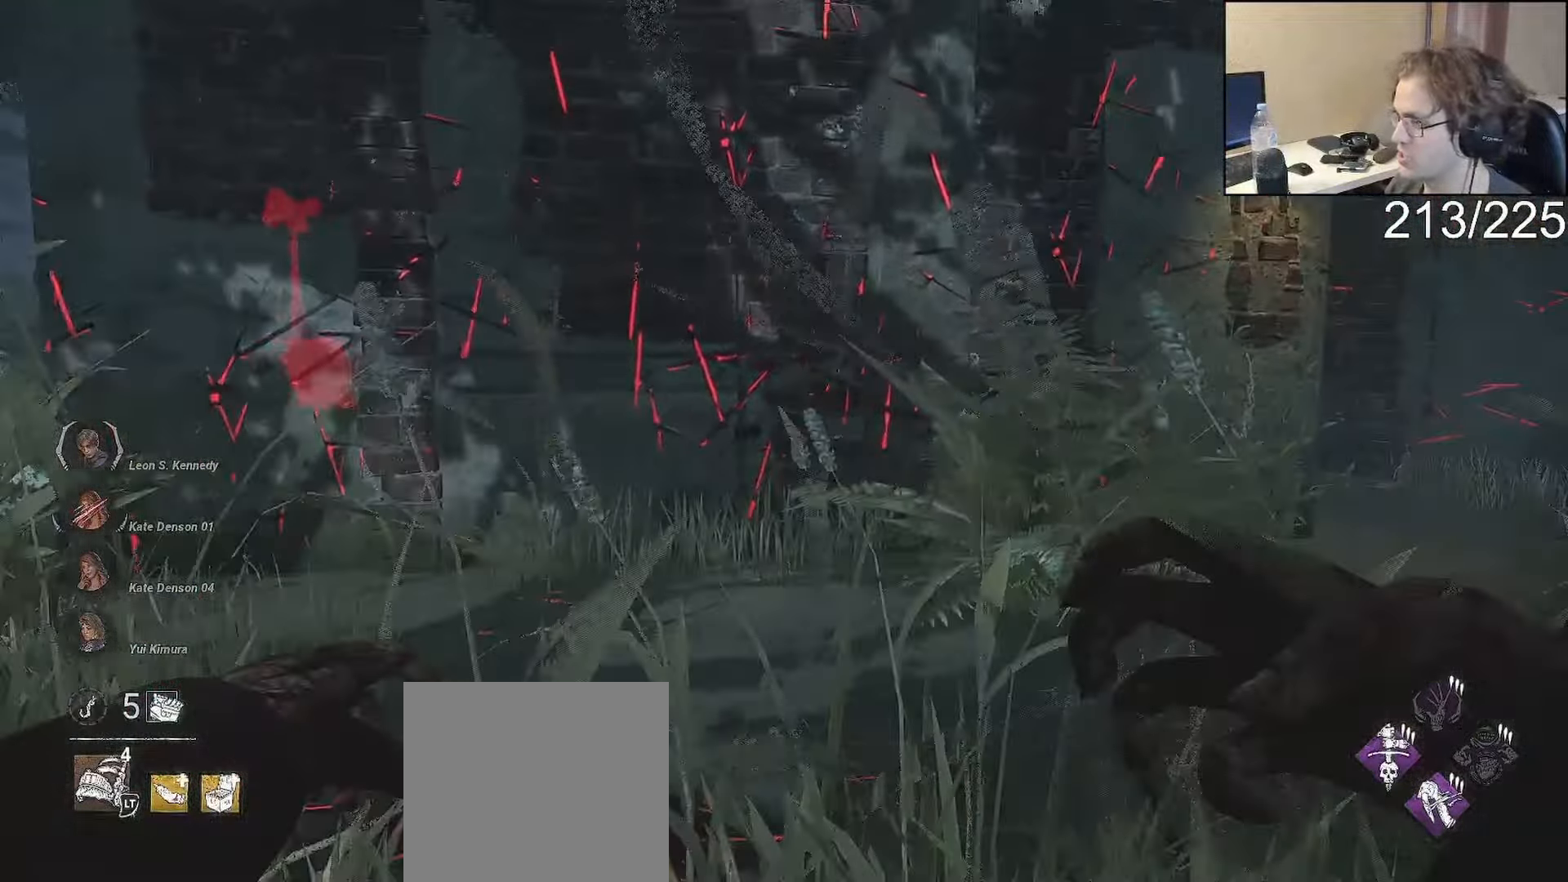
{"dt_ms": 500, "buttons": ["R2"], "left_stick": "right", "right_stick": "center", "events": [[350, "R2", "down"]]}
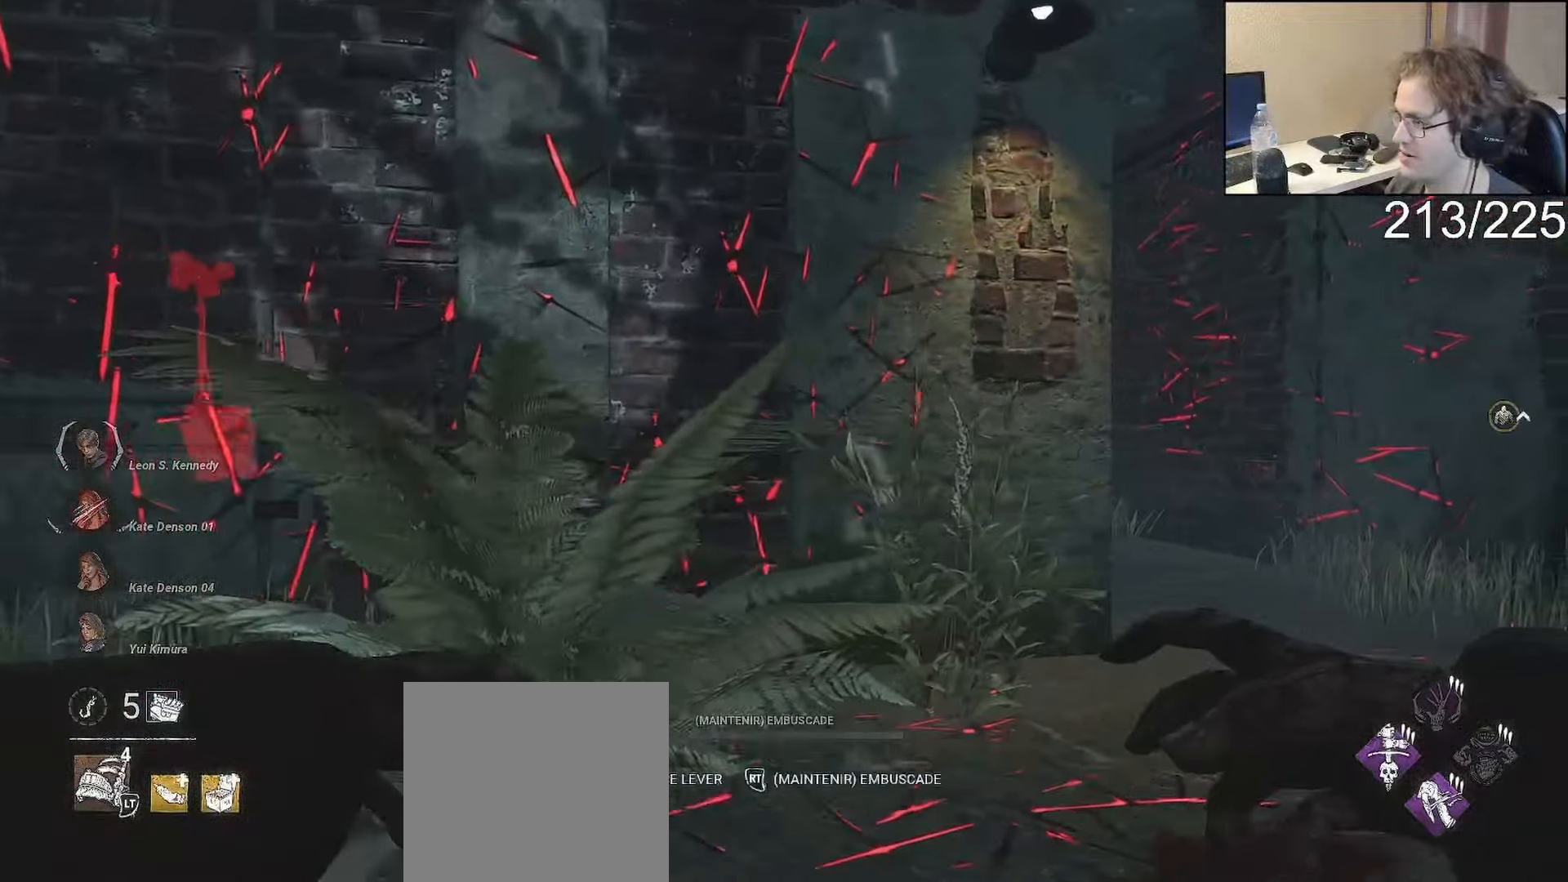
{"dt_ms": 500, "buttons": ["R2"], "left_stick": "up-right", "right_stick": "center", "events": [[433, "left_stick", "up-right"]]}
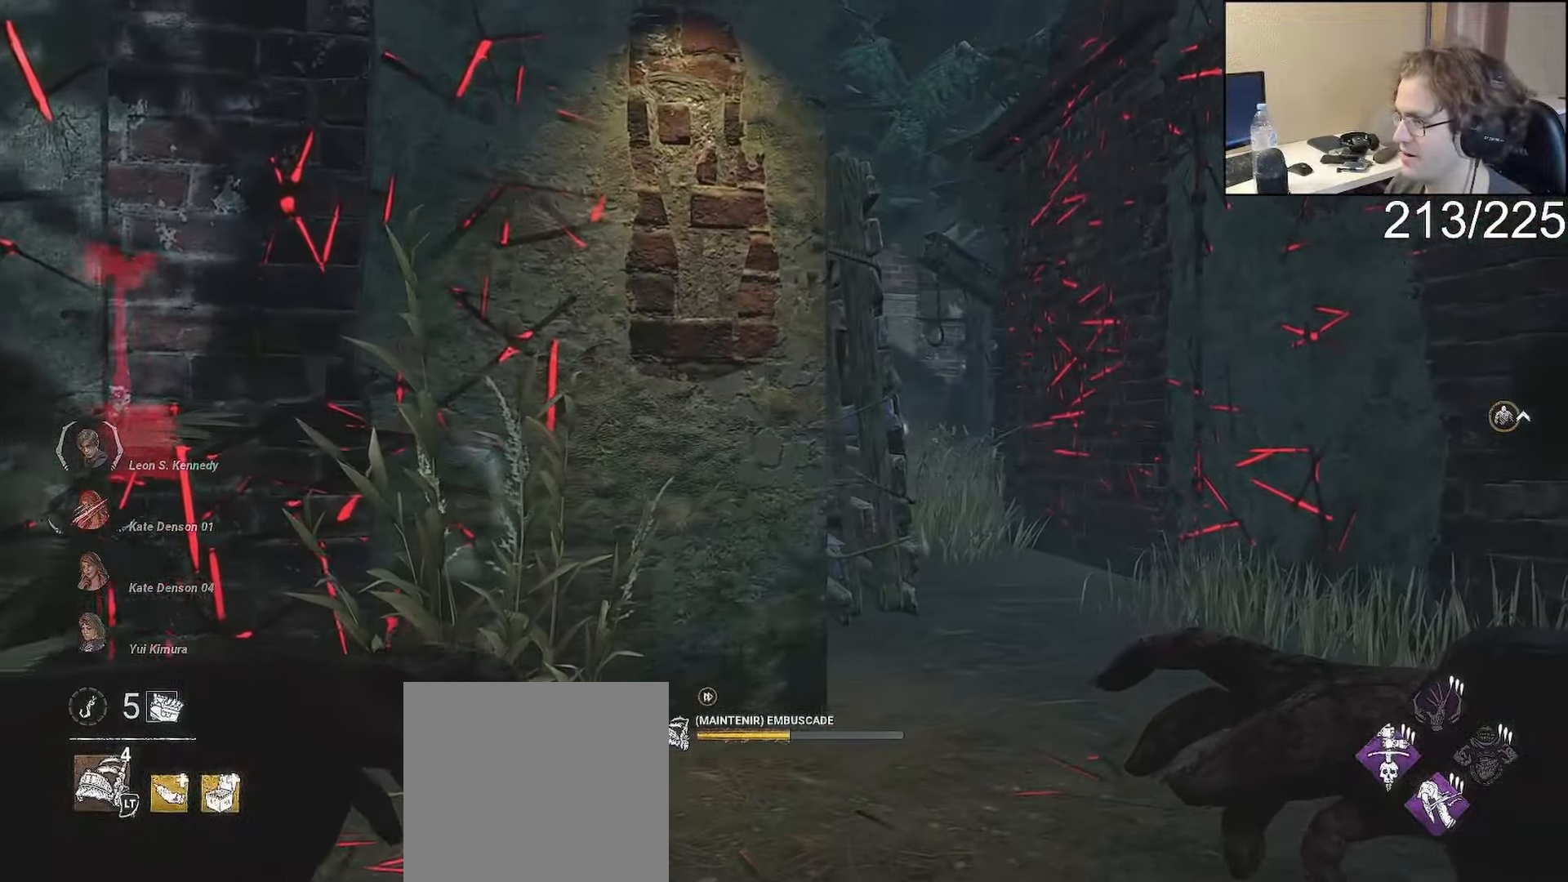
{"dt_ms": 500, "buttons": ["R2"], "left_stick": "left", "right_stick": "center", "events": [[417, "left_stick", "left"]]}
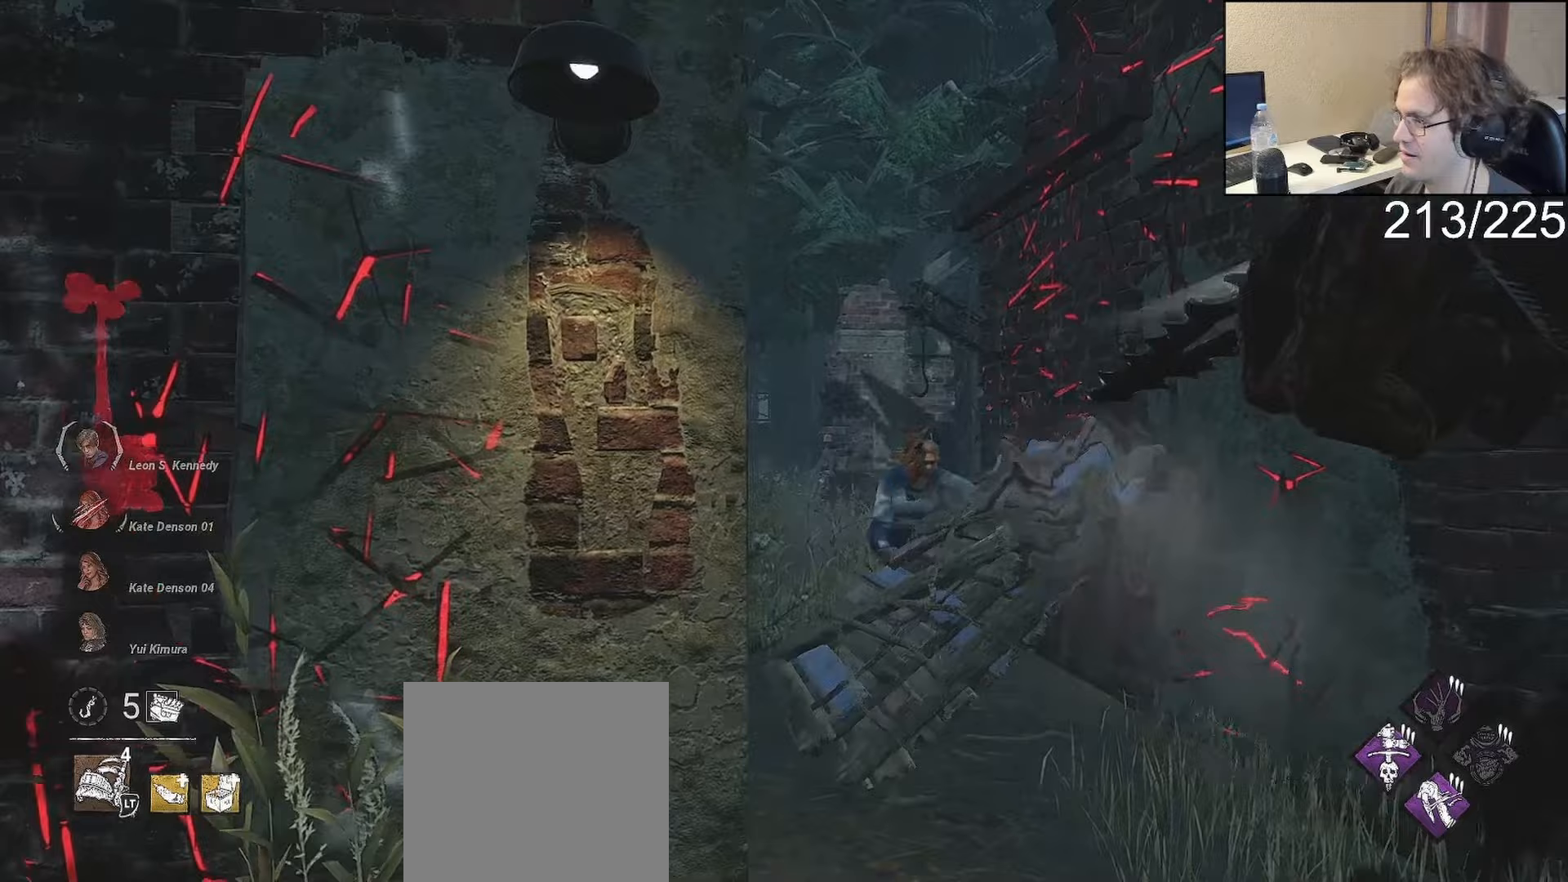
{"dt_ms": 500, "buttons": ["R2"], "left_stick": "left", "right_stick": "center", "events": []}
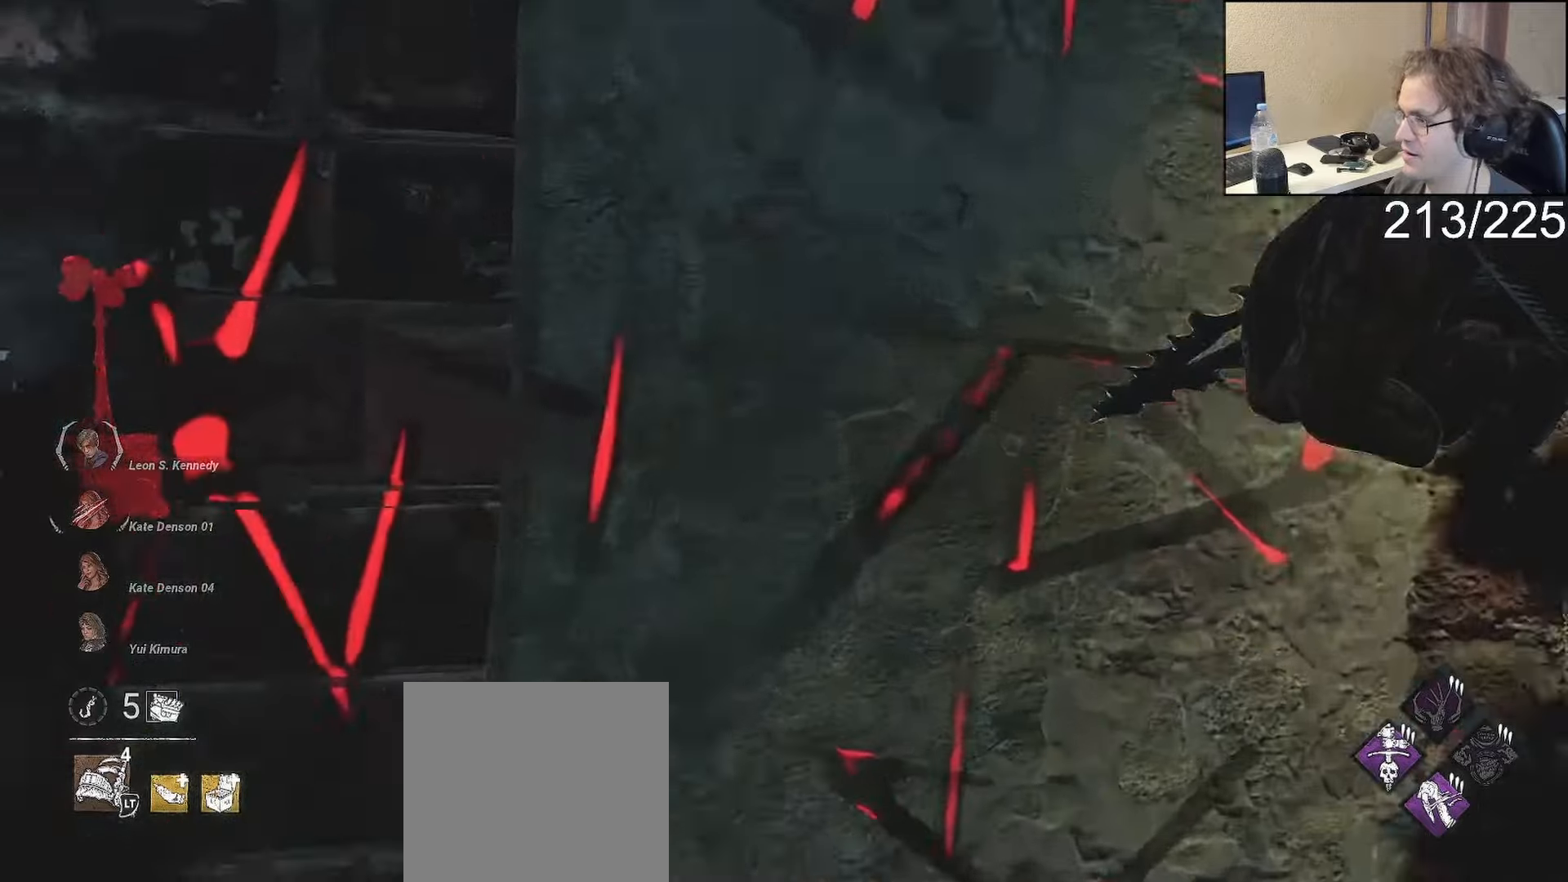
{"dt_ms": 500, "buttons": ["R2"], "left_stick": "center", "right_stick": "center", "events": [[117, "right_stick", "right"], [217, "right_stick", "center"], [233, "left_stick", "up-right"], [467, "left_stick", "center"]]}
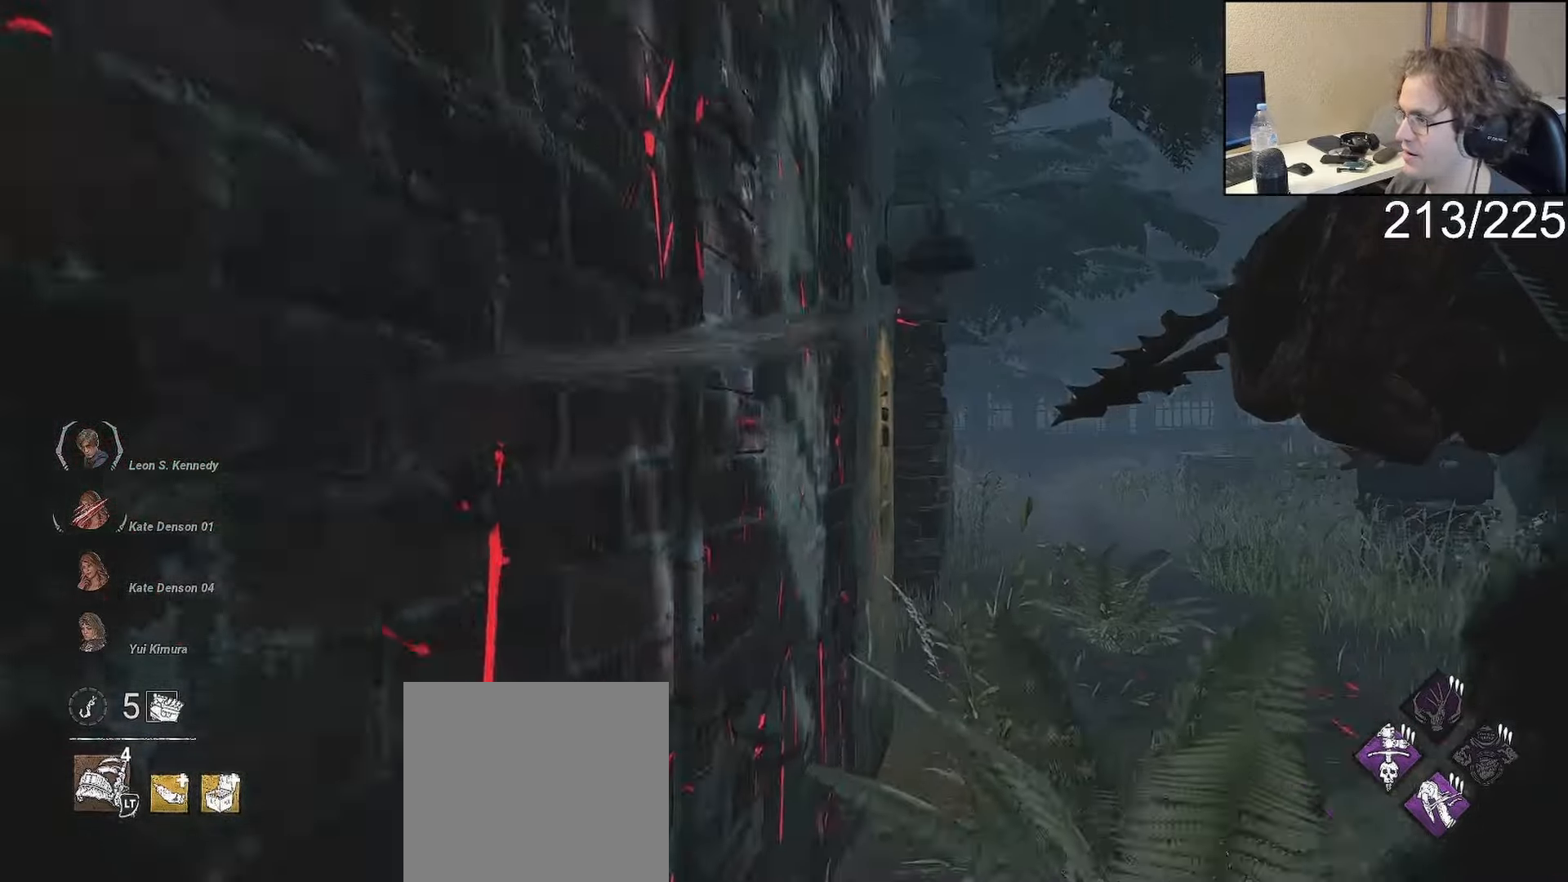
{"dt_ms": 500, "buttons": ["R2"], "left_stick": "right", "right_stick": "center", "events": [[17, "left_stick", "up-left"], [133, "left_stick", "up-right"], [150, "right_stick", "left"], [383, "right_stick", "center"], [483, "left_stick", "right"]]}
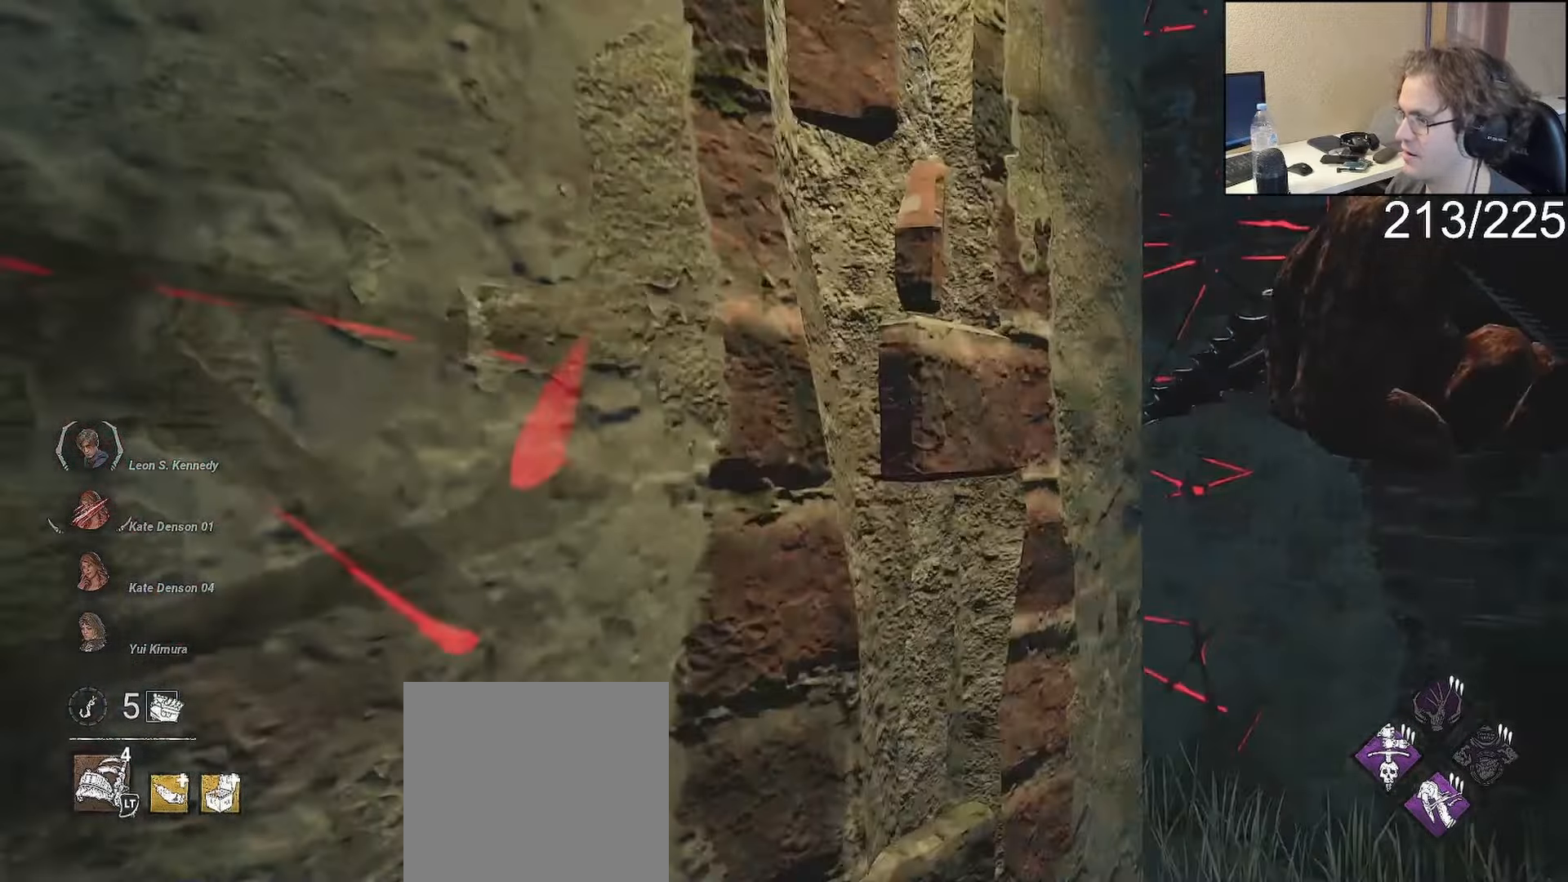
{"dt_ms": 500, "buttons": [], "left_stick": "up-right", "right_stick": "center"}
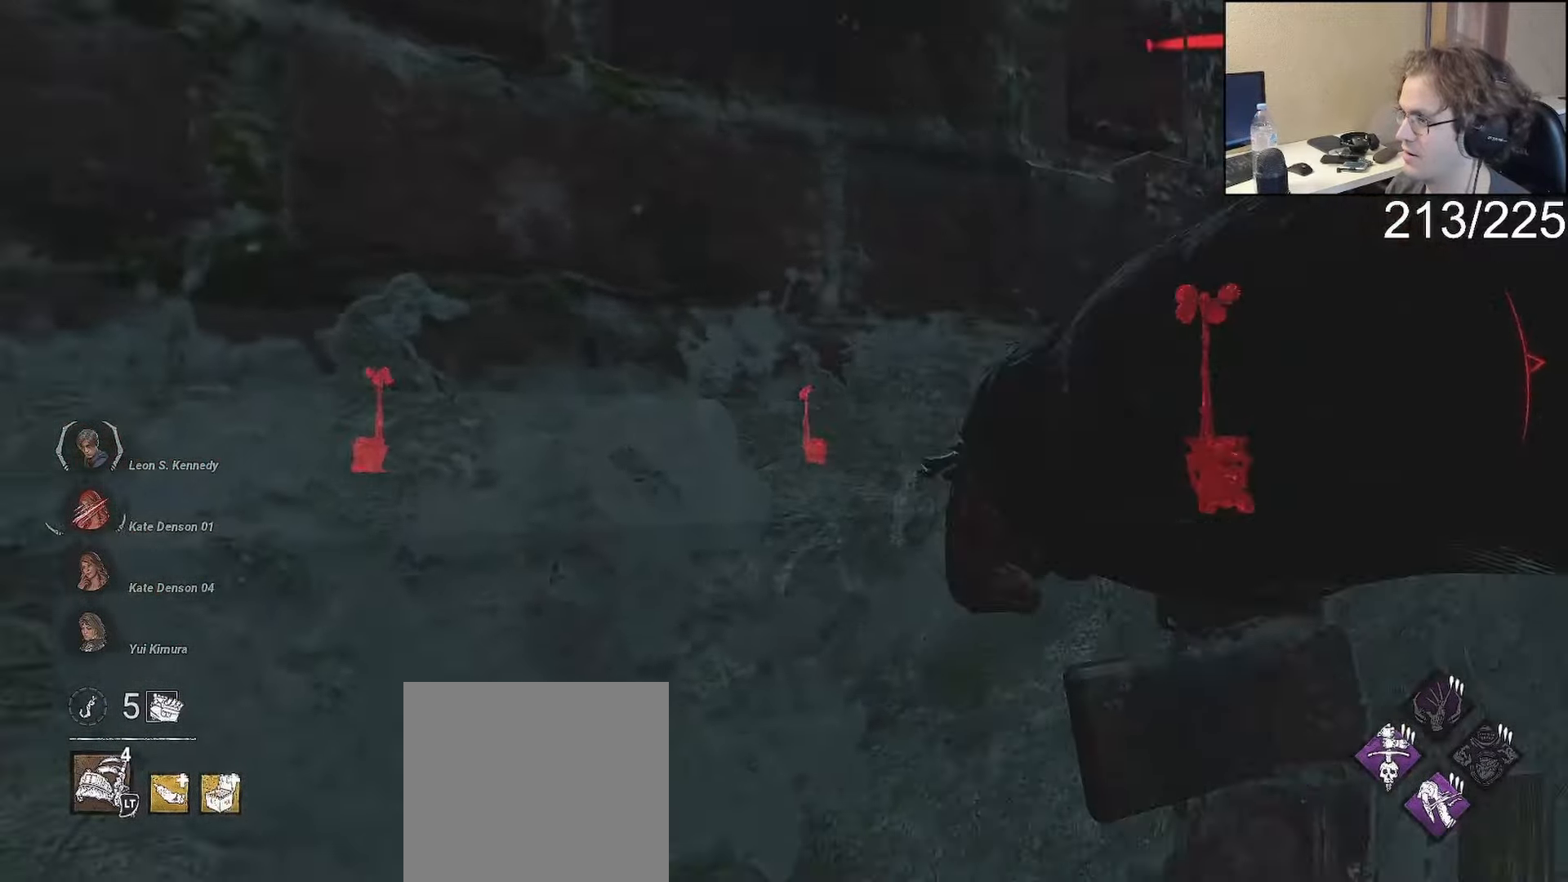
{"dt_ms": 500, "buttons": [], "left_stick": "up-right", "right_stick": "center"}
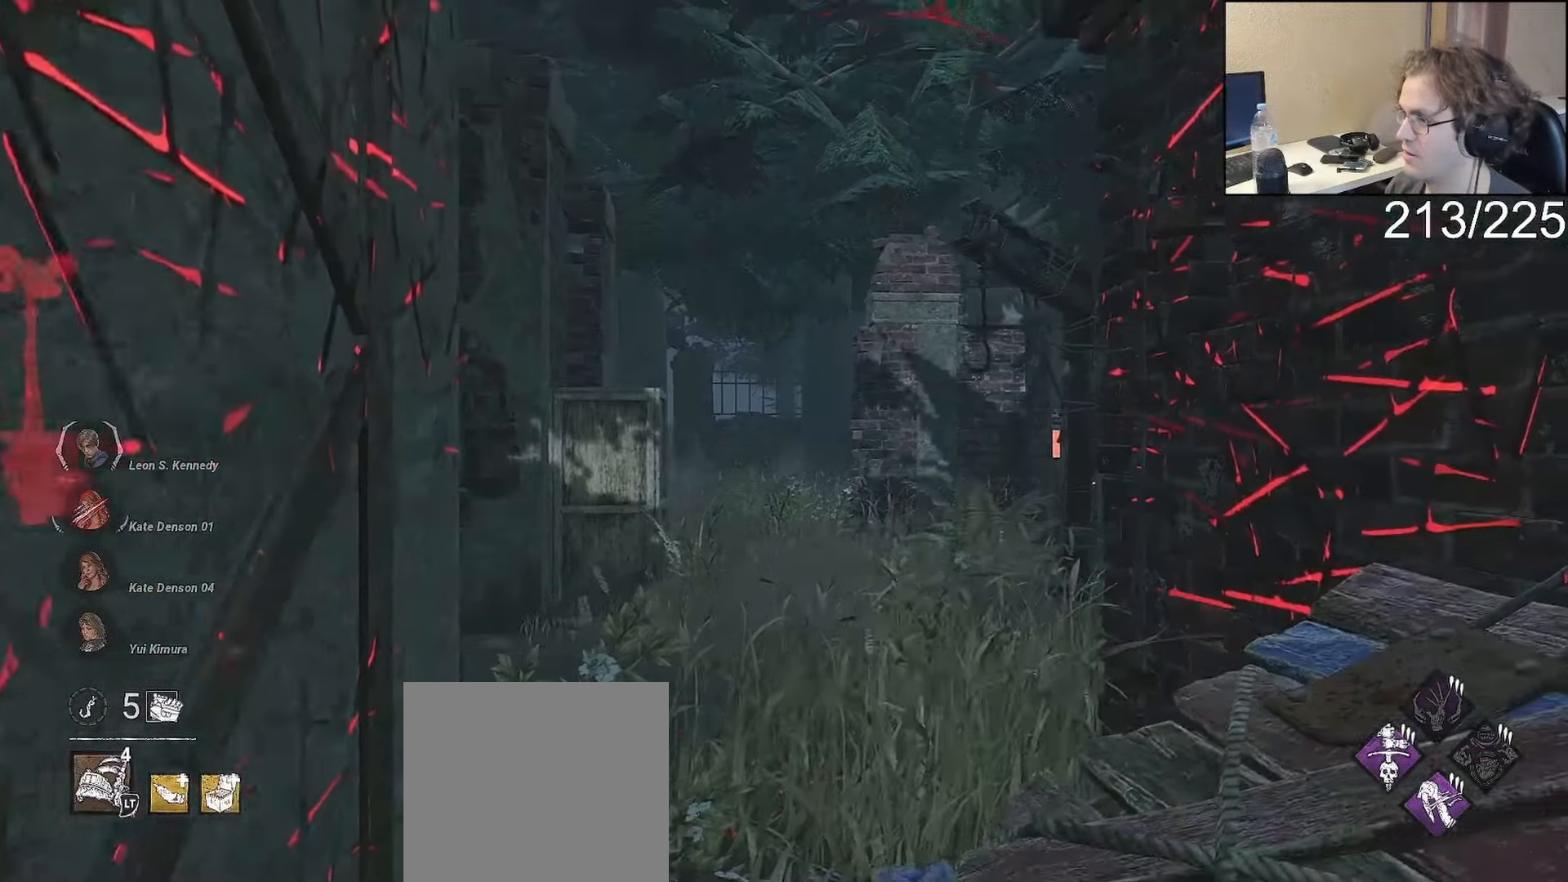
{"dt_ms": 500, "buttons": [], "left_stick": "right", "right_stick": "center", "events": [[67, "left_stick", "down-right"], [83, "right_stick", "right"], [150, "right_stick", "center"], [200, "left_stick", "left"], [283, "left_stick", "down-left"], [467, "left_stick", "right"]]}
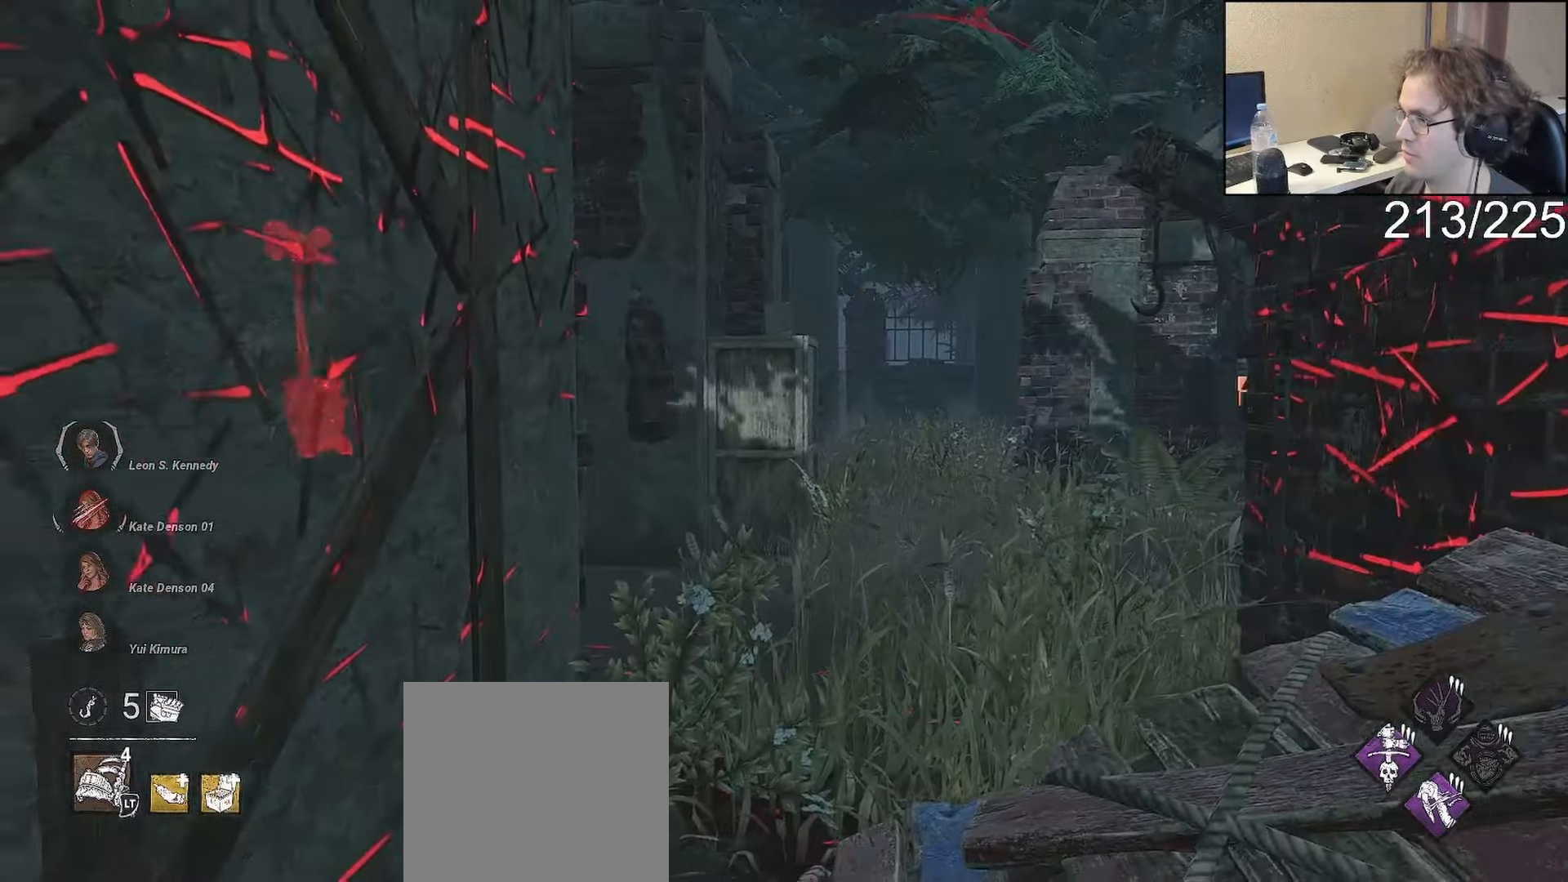
{"dt_ms": 500, "buttons": [], "left_stick": "down-left", "right_stick": "center", "events": [[33, "left_stick", "up-right"], [217, "R1", "down"], [317, "R1", "up"], [383, "R1", "down"], [383, "left_stick", "down-left"], [467, "R1", "up"]]}
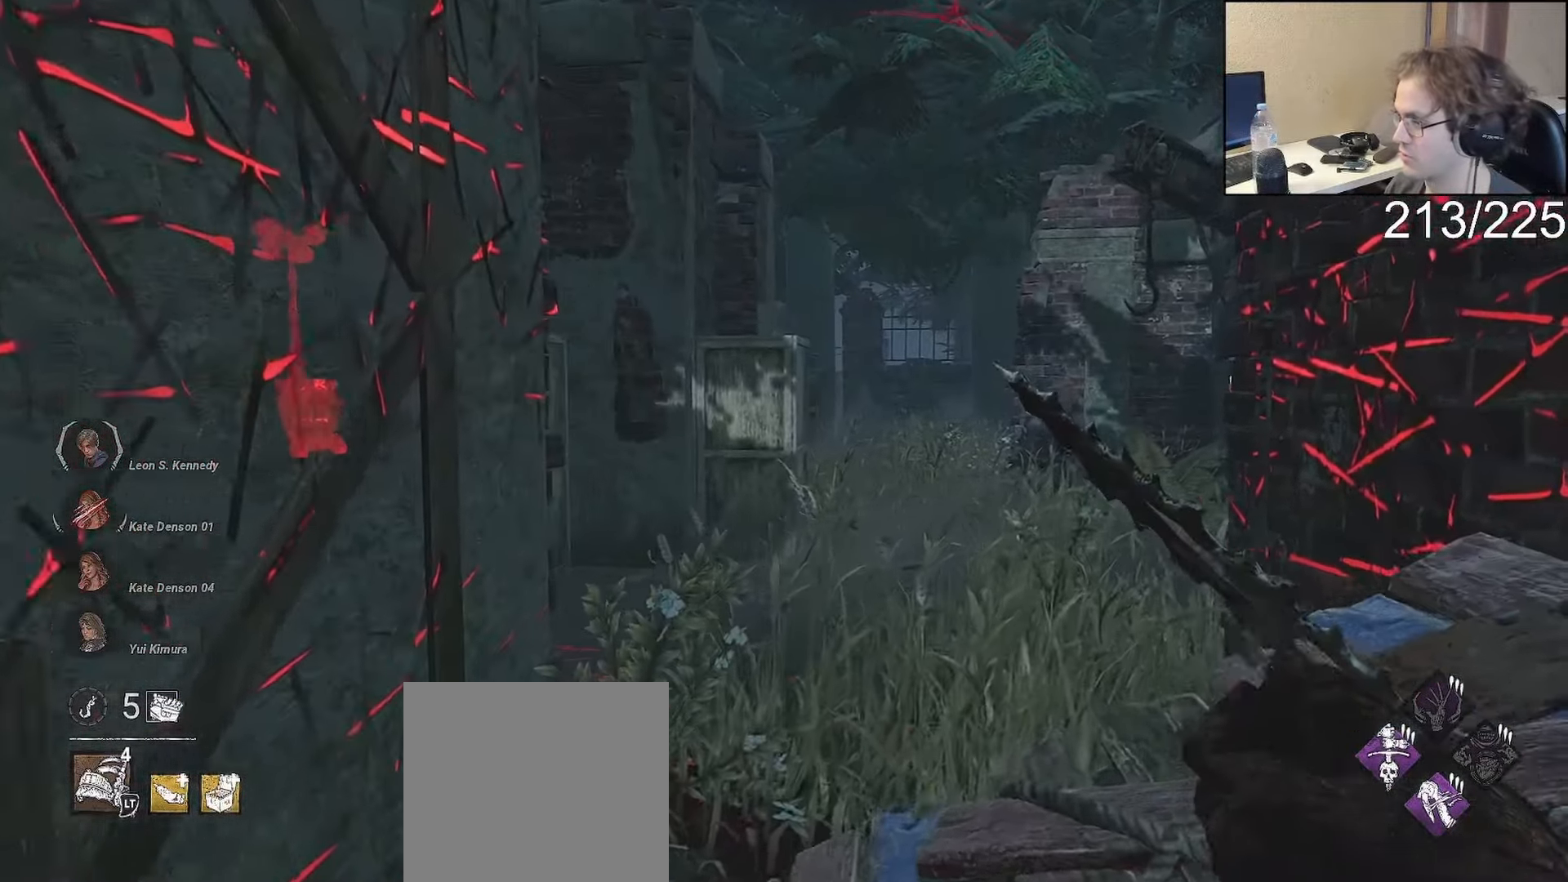
{"dt_ms": 500, "buttons": [], "left_stick": "center", "right_stick": "center", "events": [[17, "R1", "down"], [17, "left_stick", "right"], [117, "R1", "up"], [117, "left_stick", "down-left"], [200, "left_stick", "center"], [317, "left_stick", "down-left"], [467, "left_stick", "center"]]}
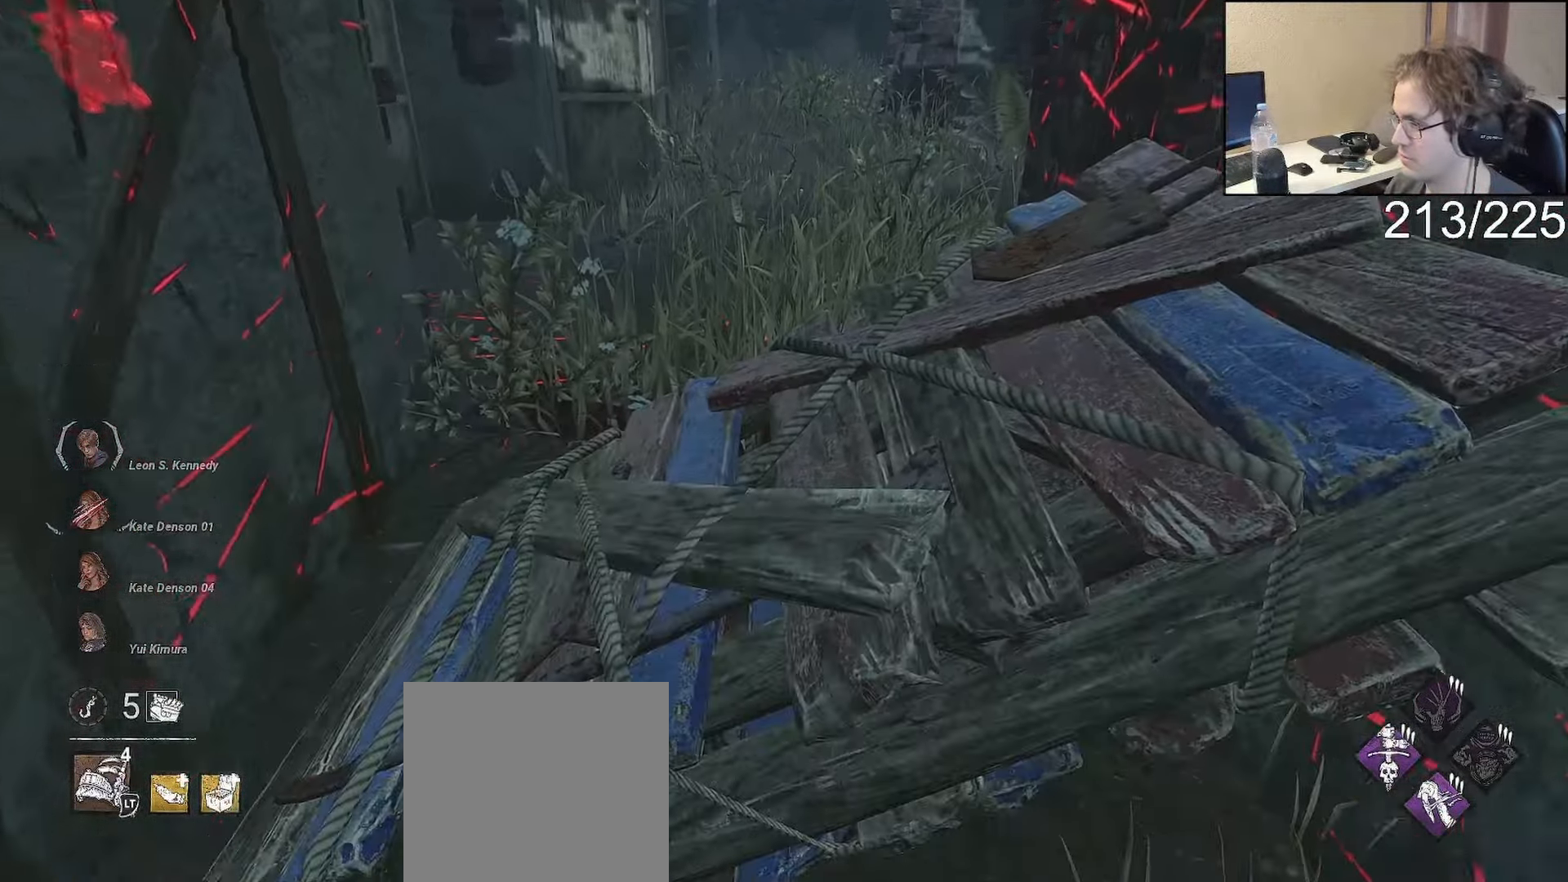
{"dt_ms": 500, "buttons": [], "left_stick": "up-right", "right_stick": "center", "events": [[100, "left_stick", "left"], [183, "left_stick", "center"], [233, "left_stick", "up-right"], [317, "left_stick", "left"], [433, "left_stick", "up-right"]]}
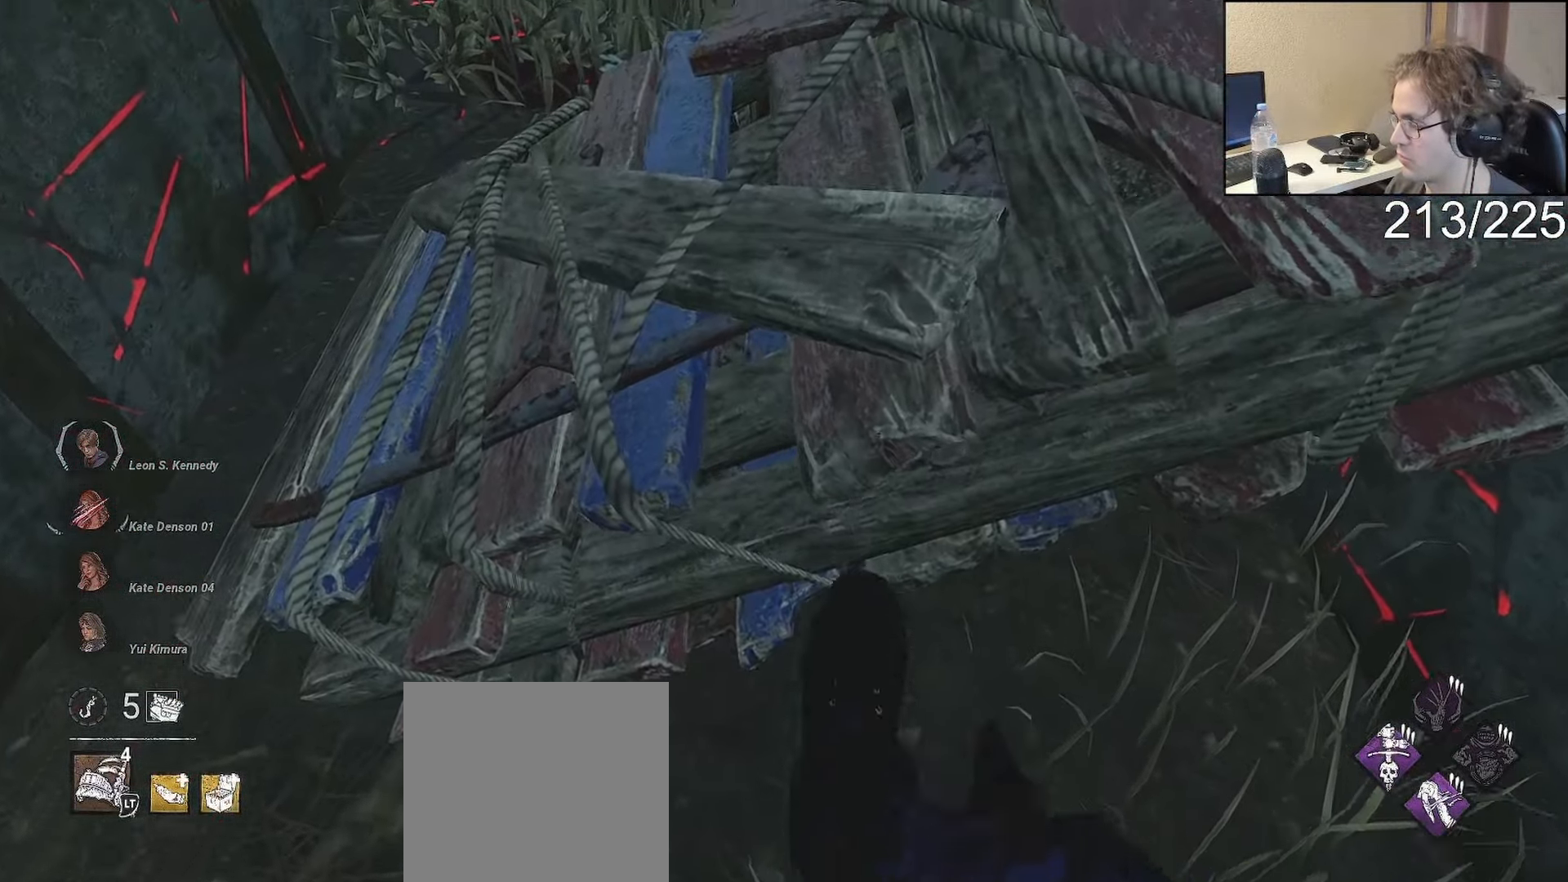
{"dt_ms": 500, "buttons": [], "left_stick": "up-left", "right_stick": "center", "events": [[83, "left_stick", "down-left"], [250, "left_stick", "up"], [367, "left_stick", "up-left"]]}
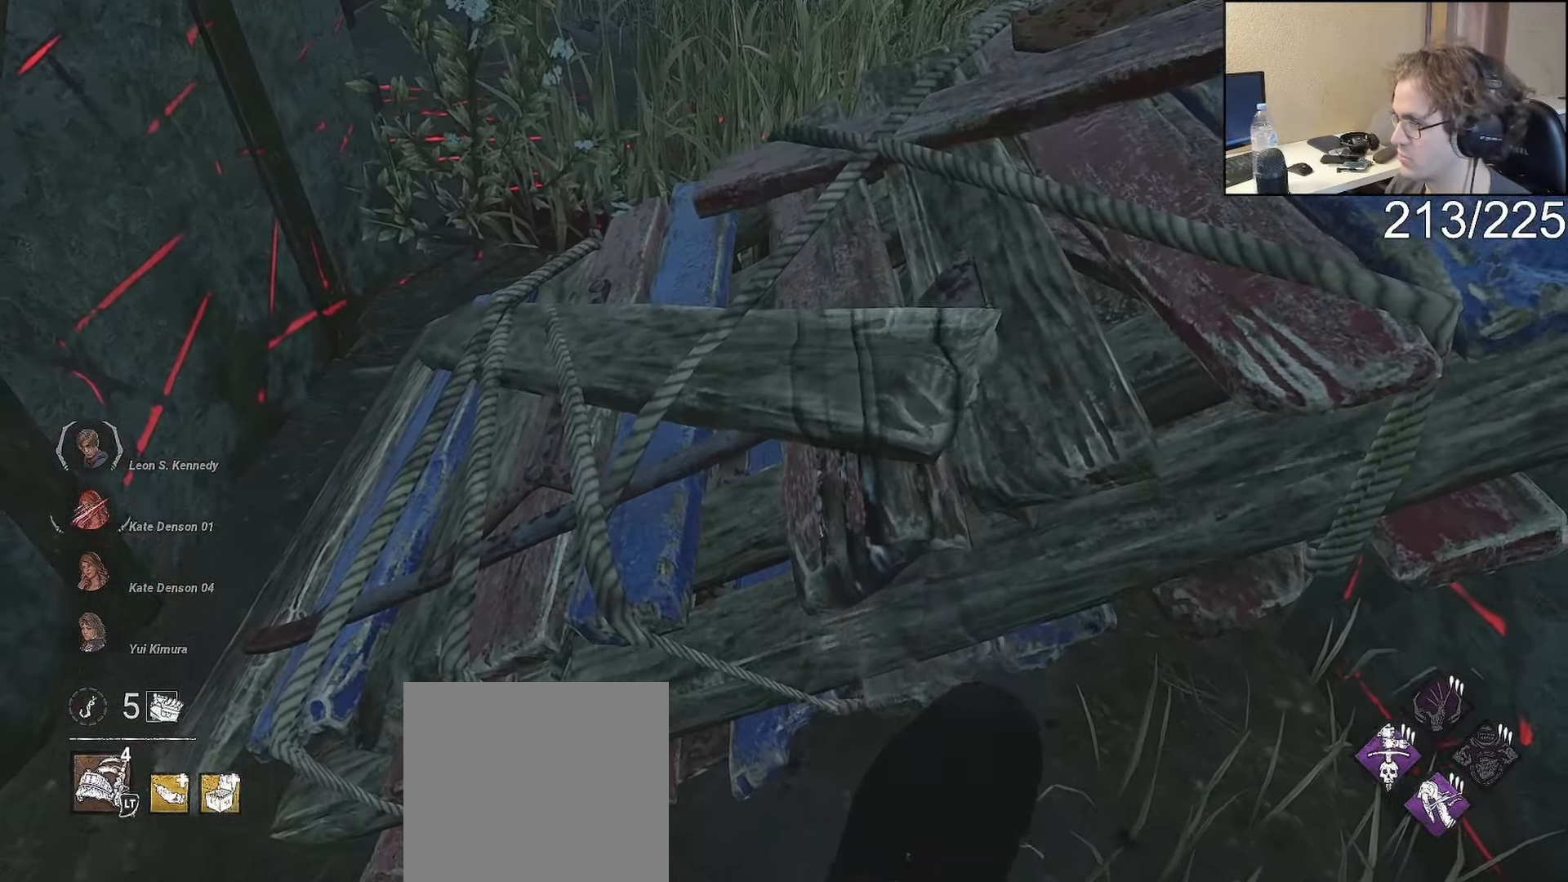
{"dt_ms": 500, "buttons": [], "left_stick": "up", "right_stick": "center", "events": [[150, "left_stick", "up"]]}